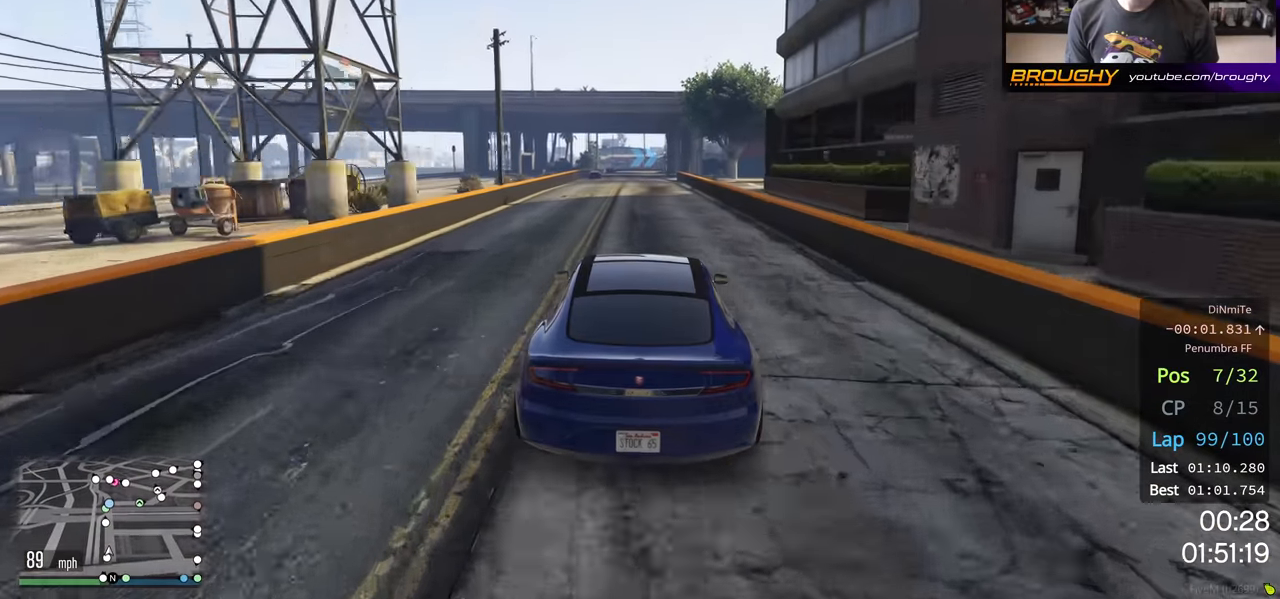
Gameplay with a controller (Xbox layout); each line is a JSON object with the inputs held at the frame after it. "events" lists button and stick changes between this image and that frame as [ms after this image, input, new state], when the widget could be followed in between.
{"buttons": ["R2"], "left_stick": "center", "right_stick": "center", "events": []}
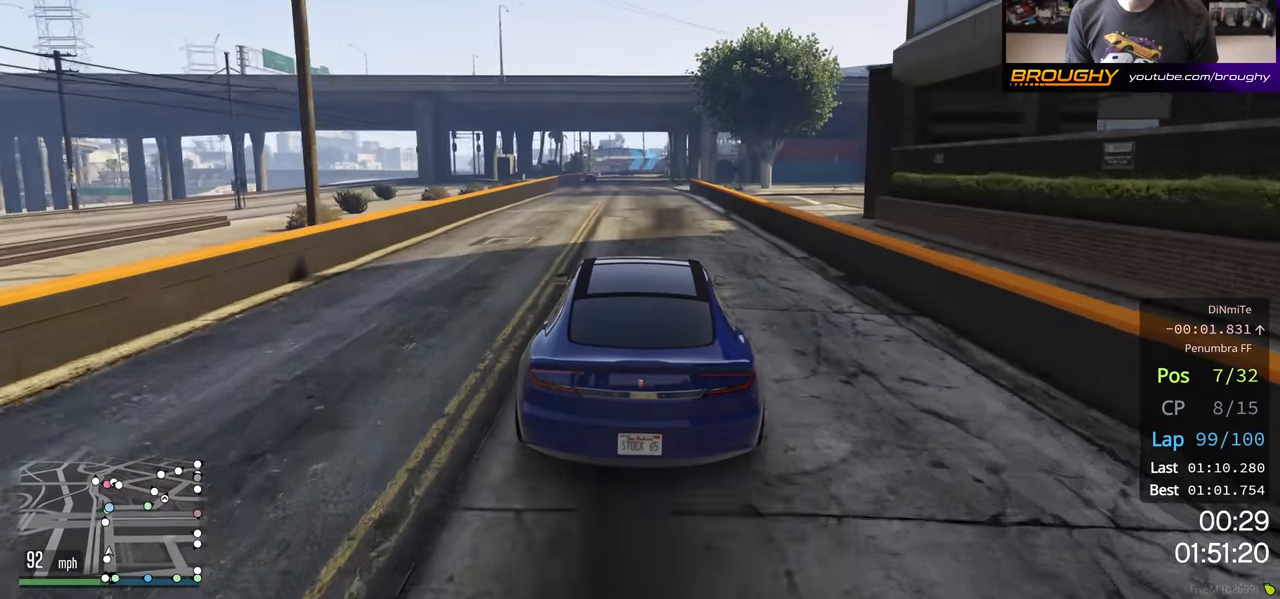
{"buttons": ["R2"], "left_stick": "up-left", "right_stick": "center", "events": [[233, "left_stick", "up-left"], [350, "left_stick", "center"], [483, "left_stick", "up-left"]]}
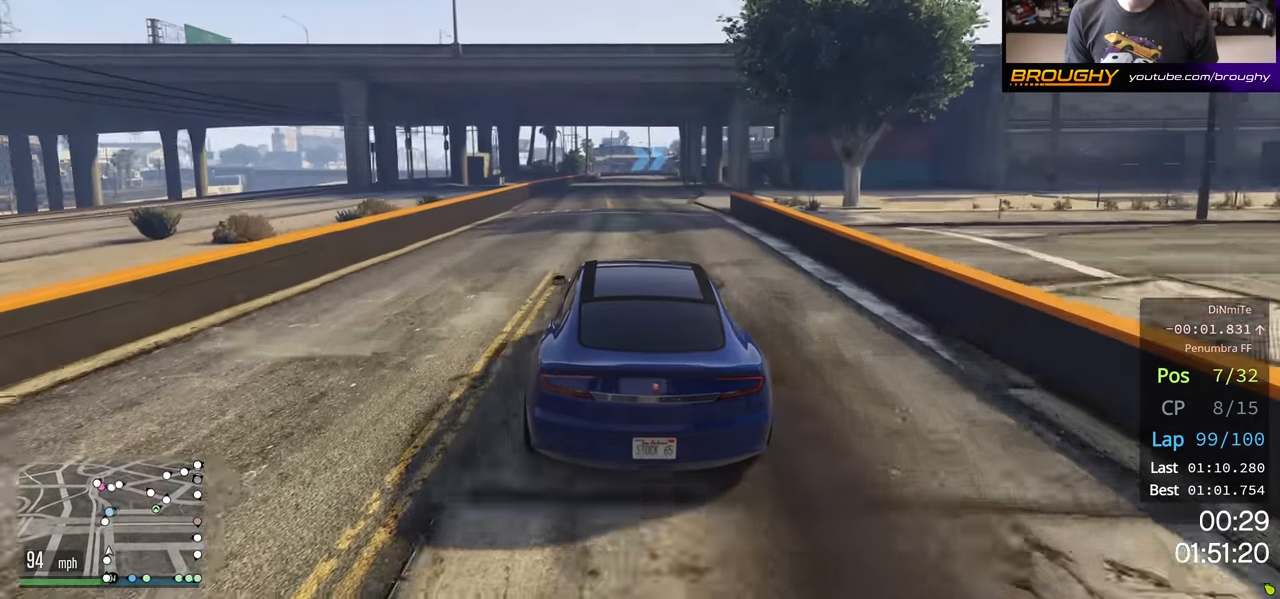
{"buttons": ["R2"], "left_stick": "center", "right_stick": "center", "events": [[133, "left_stick", "center"]]}
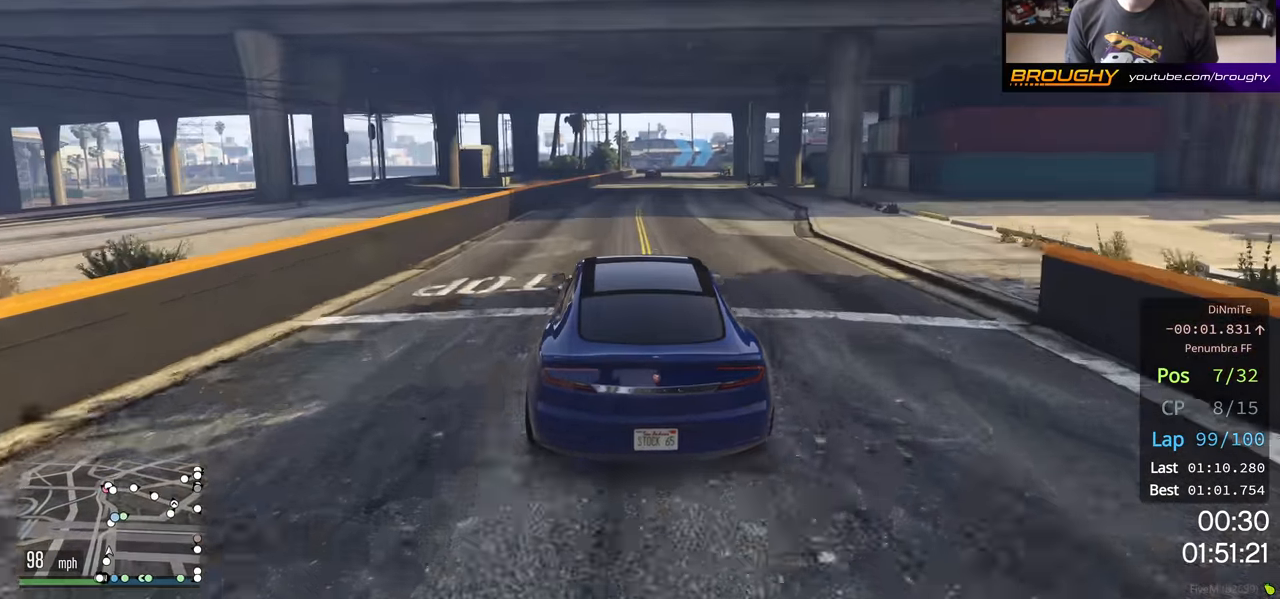
{"buttons": ["R2"], "left_stick": "center", "right_stick": "center", "events": []}
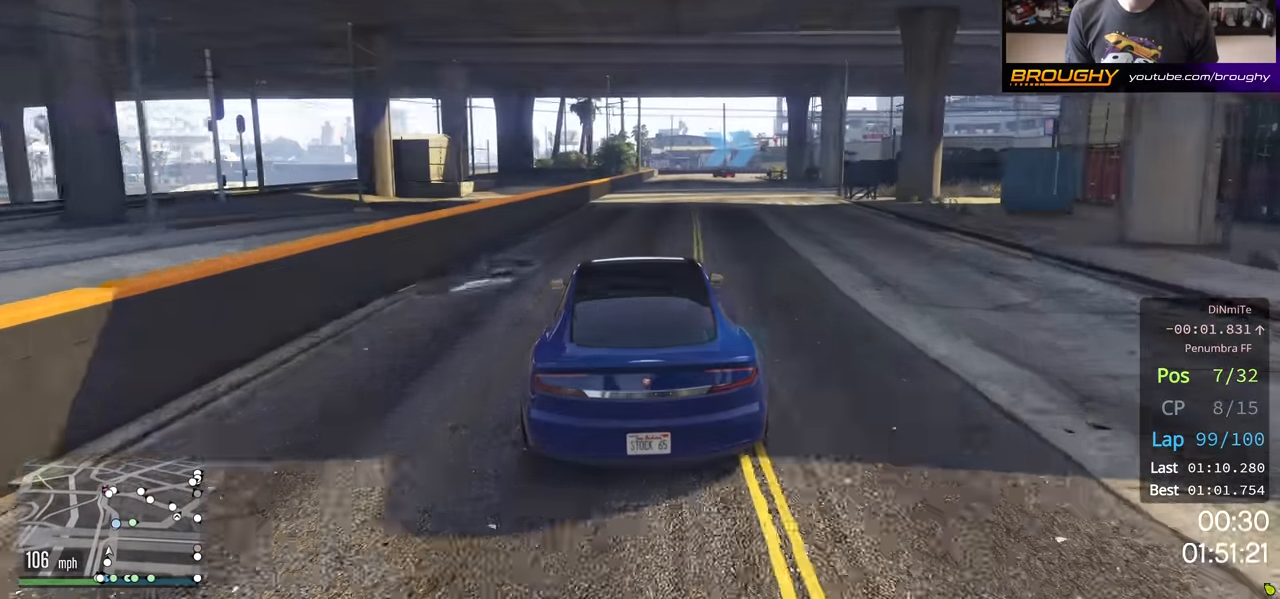
{"buttons": ["R2"], "left_stick": "right", "right_stick": "center", "events": [[83, "left_stick", "right"]]}
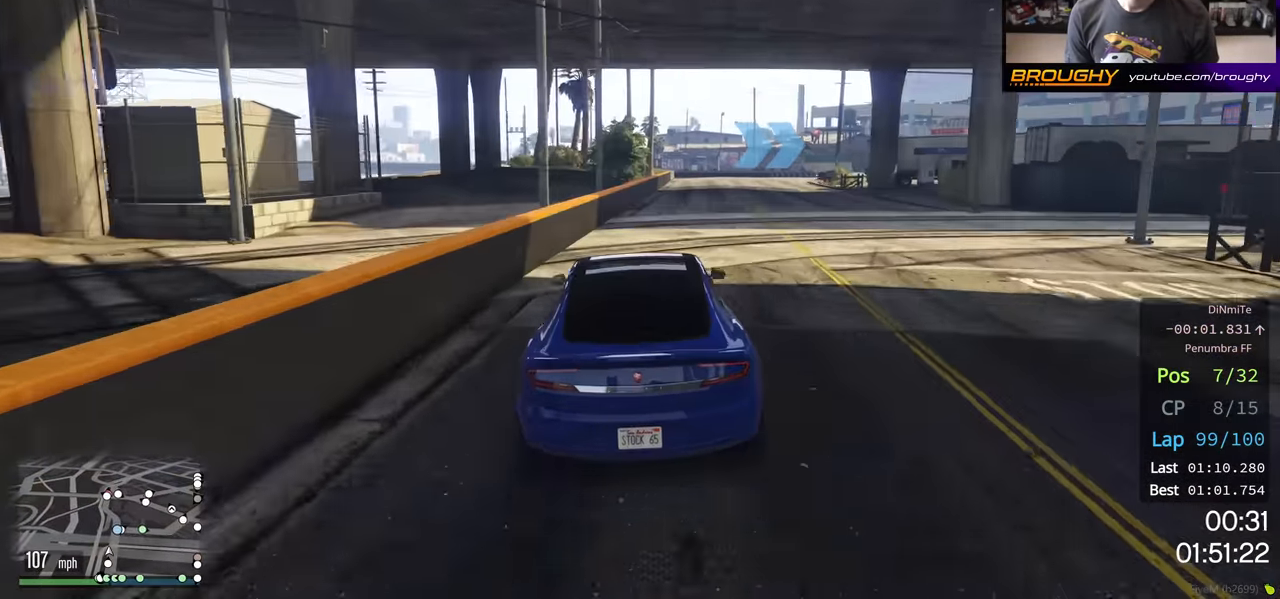
{"buttons": ["L2"], "left_stick": "right", "right_stick": "center", "events": [[116, "L2", "down"], [216, "R2", "up"], [283, "L2", "up"], [350, "L2", "down"]]}
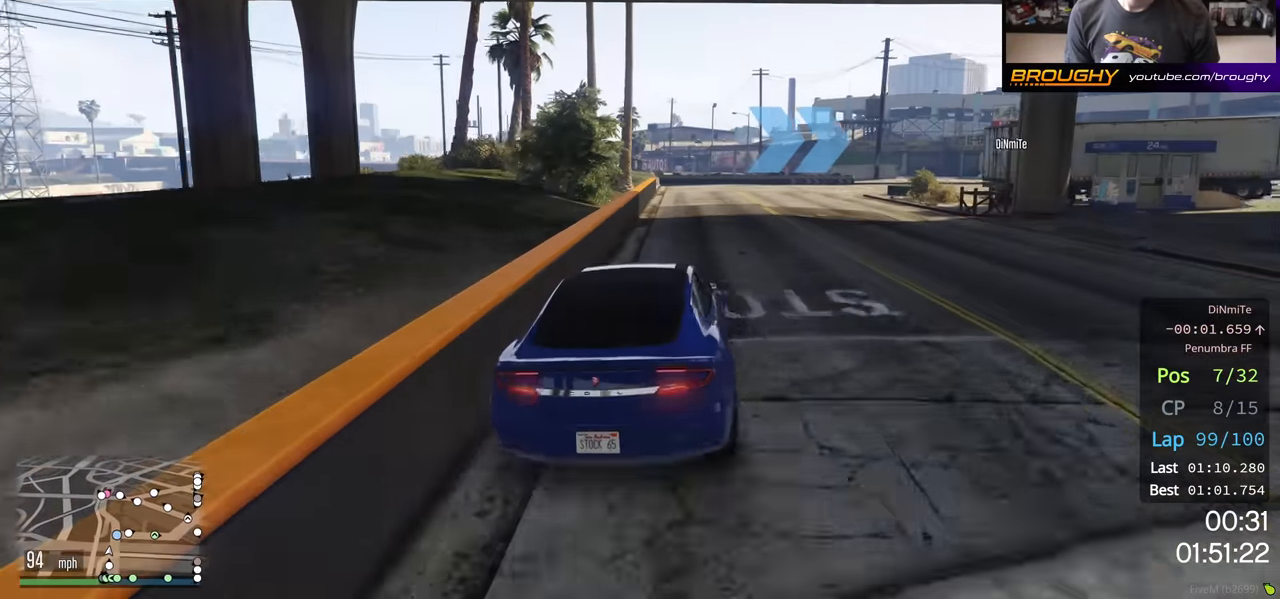
{"buttons": [], "left_stick": "right", "right_stick": "center", "events": [[16, "L2", "up"], [83, "L2", "down"], [283, "L2", "up"], [333, "L2", "down"], [483, "L2", "up"]]}
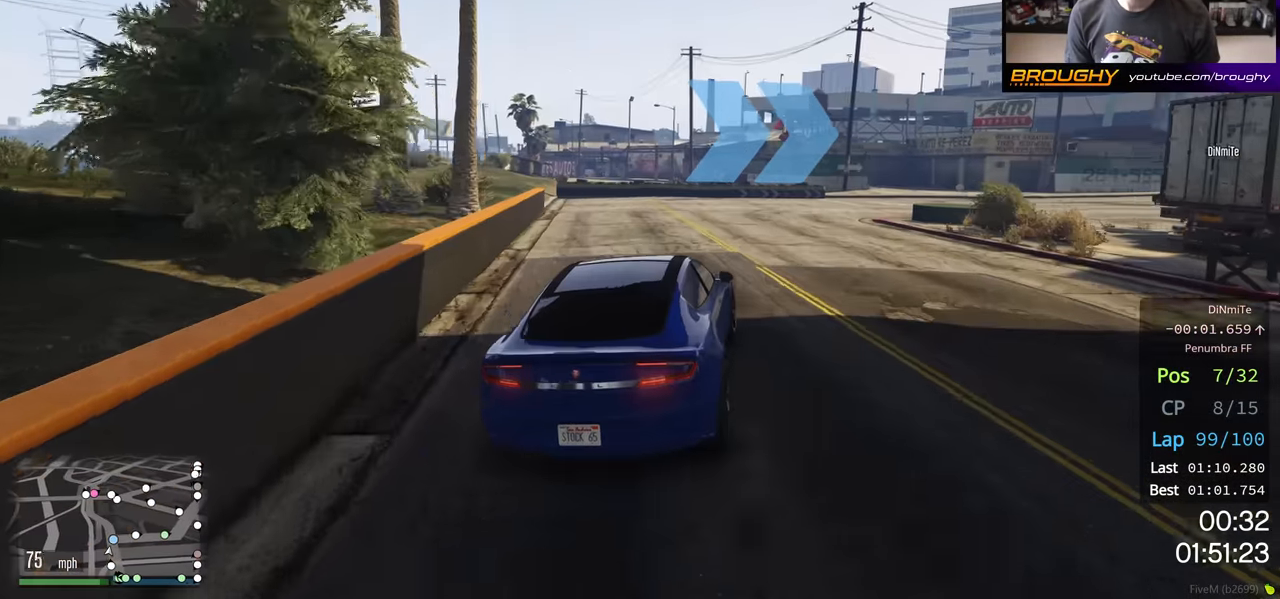
{"buttons": [], "left_stick": "right", "right_stick": "center", "events": []}
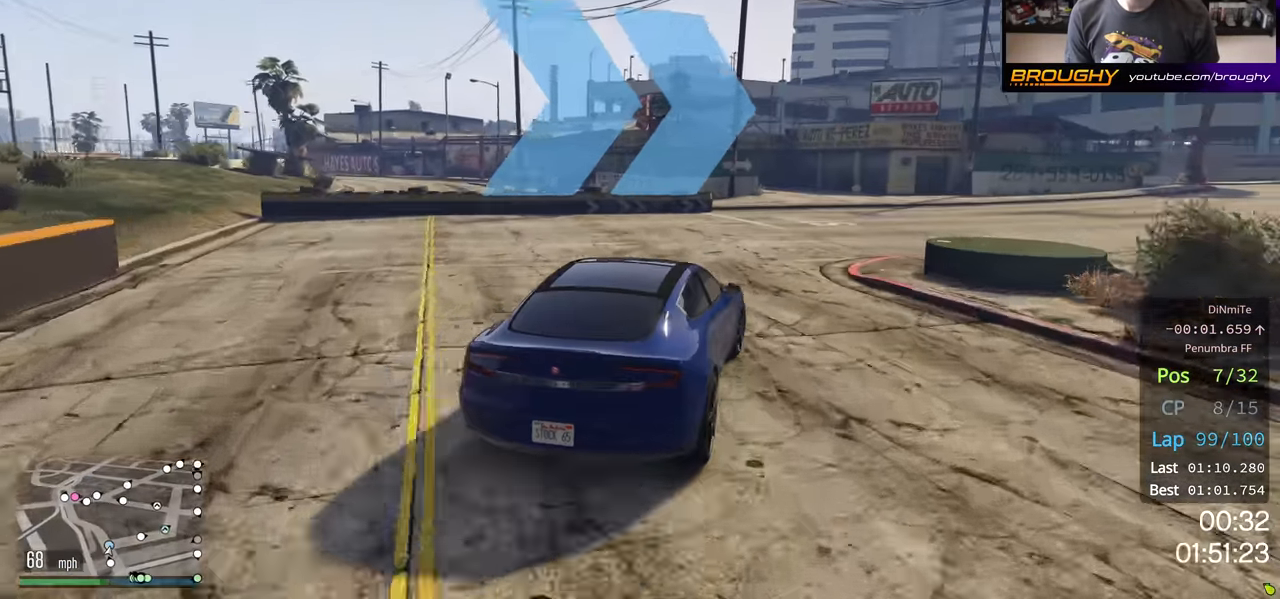
{"buttons": ["R2"], "left_stick": "right", "right_stick": "center", "events": [[416, "R2", "down"]]}
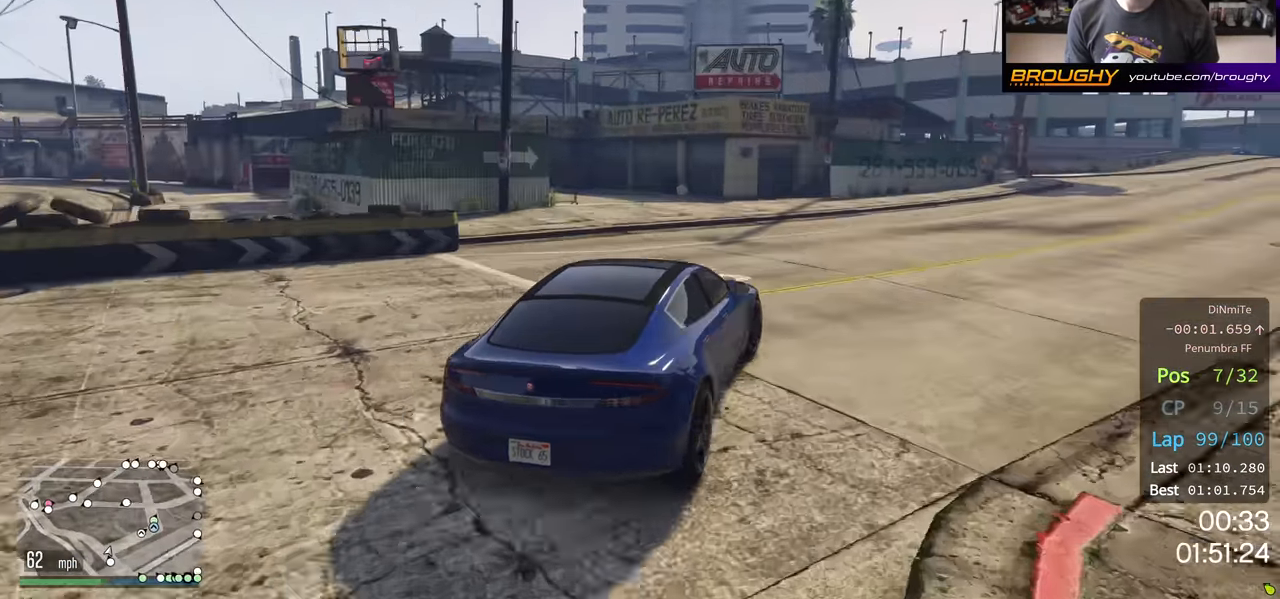
{"buttons": ["R2"], "left_stick": "right", "right_stick": "center", "events": [[150, "left_stick", "center"], [233, "left_stick", "right"]]}
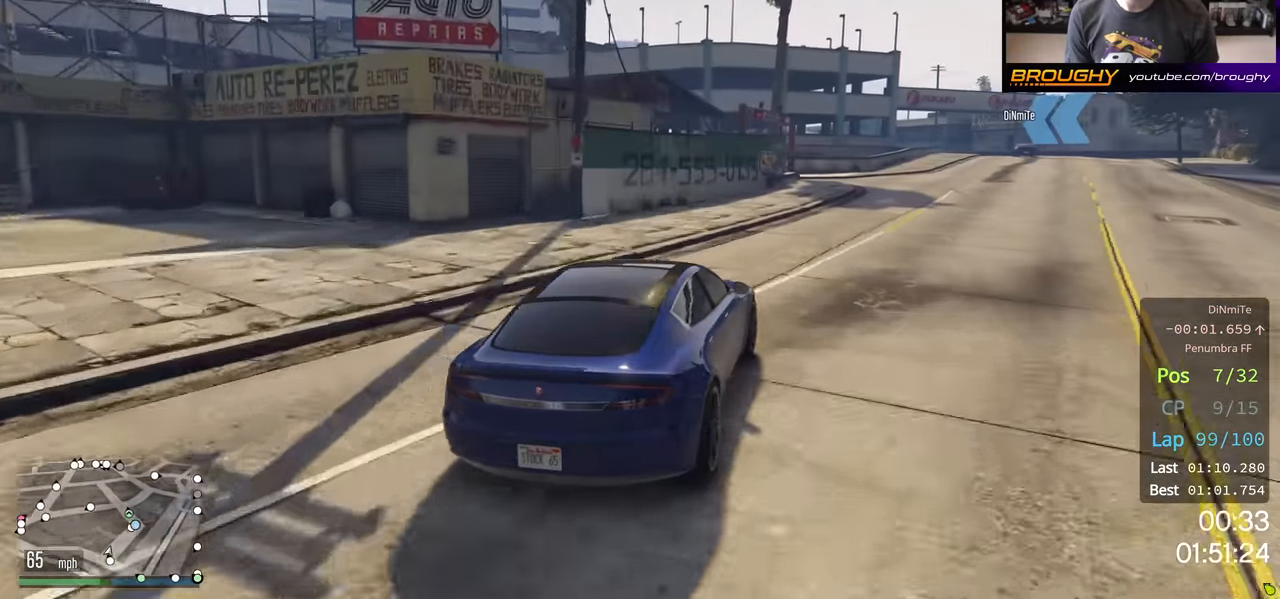
{"buttons": ["R2"], "left_stick": "right", "right_stick": "center", "events": []}
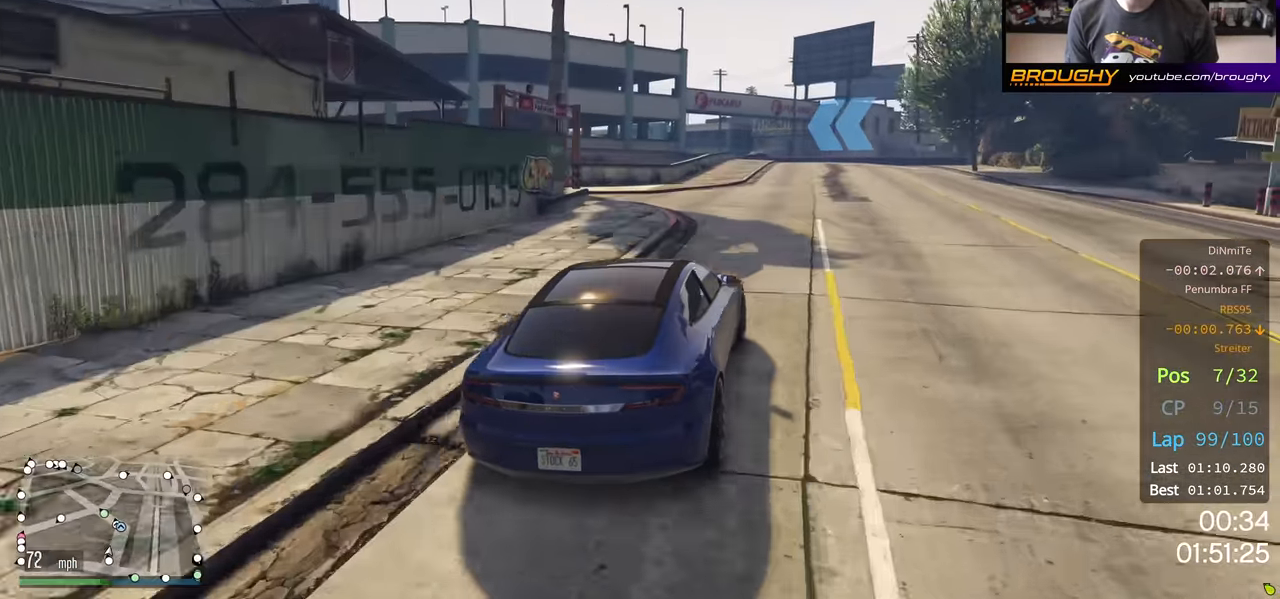
{"buttons": ["R2"], "left_stick": "center", "right_stick": "center", "events": [[216, "left_stick", "center"]]}
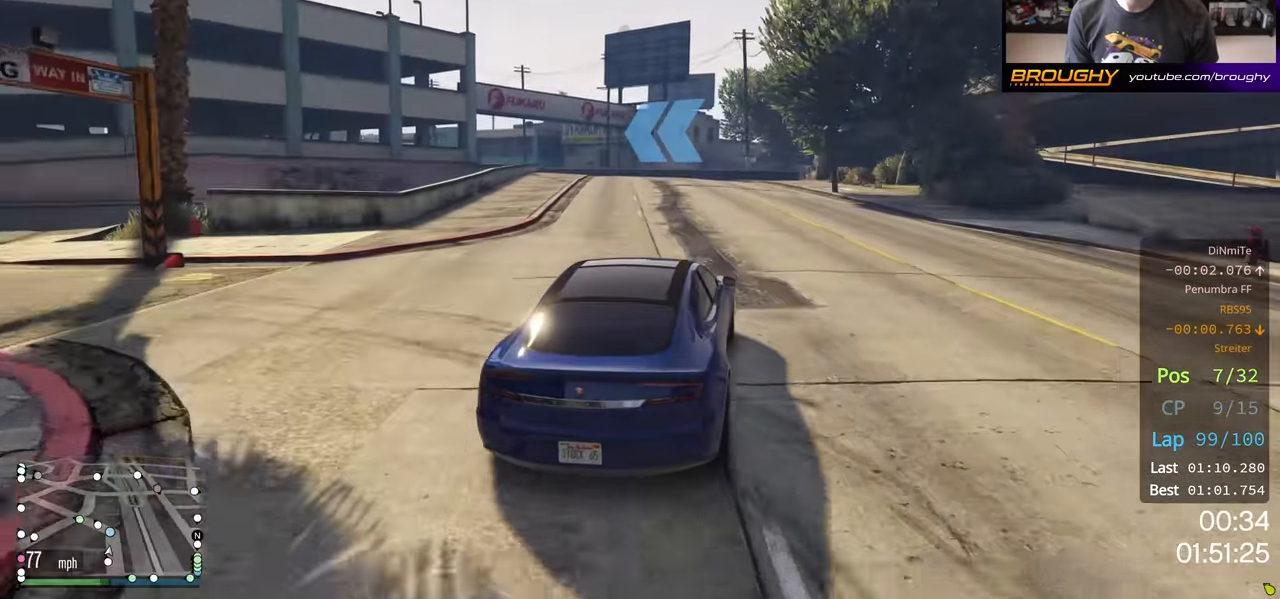
{"buttons": ["R2"], "left_stick": "left", "right_stick": "center", "events": [[133, "left_stick", "up-left"], [300, "left_stick", "center"], [383, "left_stick", "left"]]}
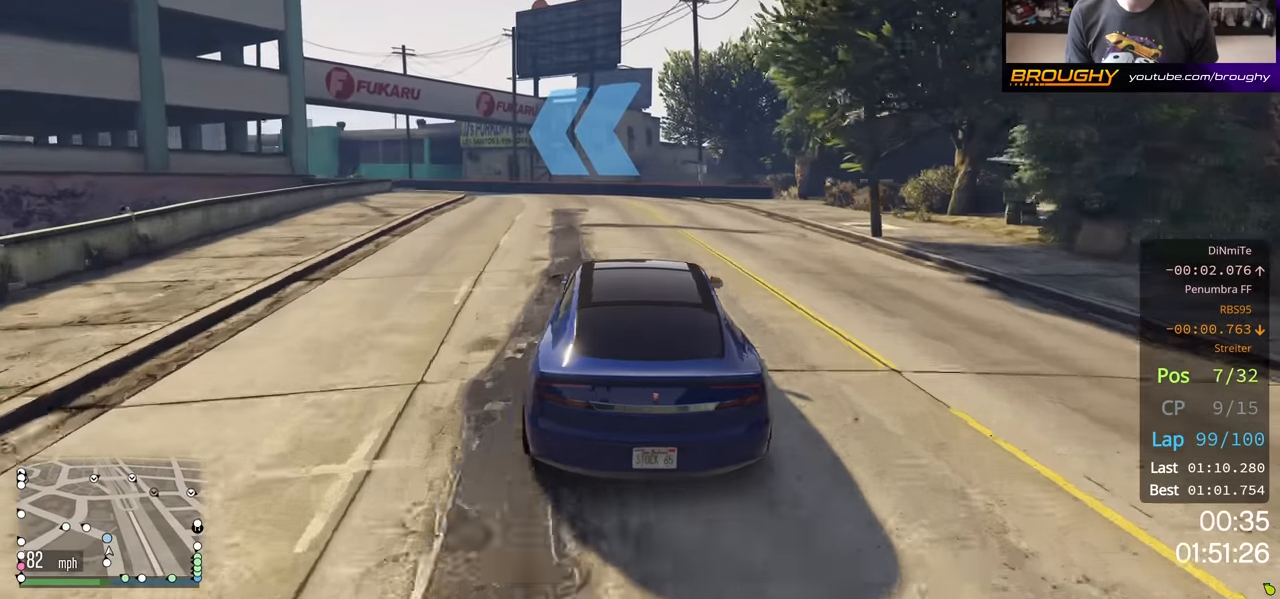
{"buttons": ["R2"], "left_stick": "left", "right_stick": "center", "events": [[266, "R2", "up"], [433, "R2", "down"]]}
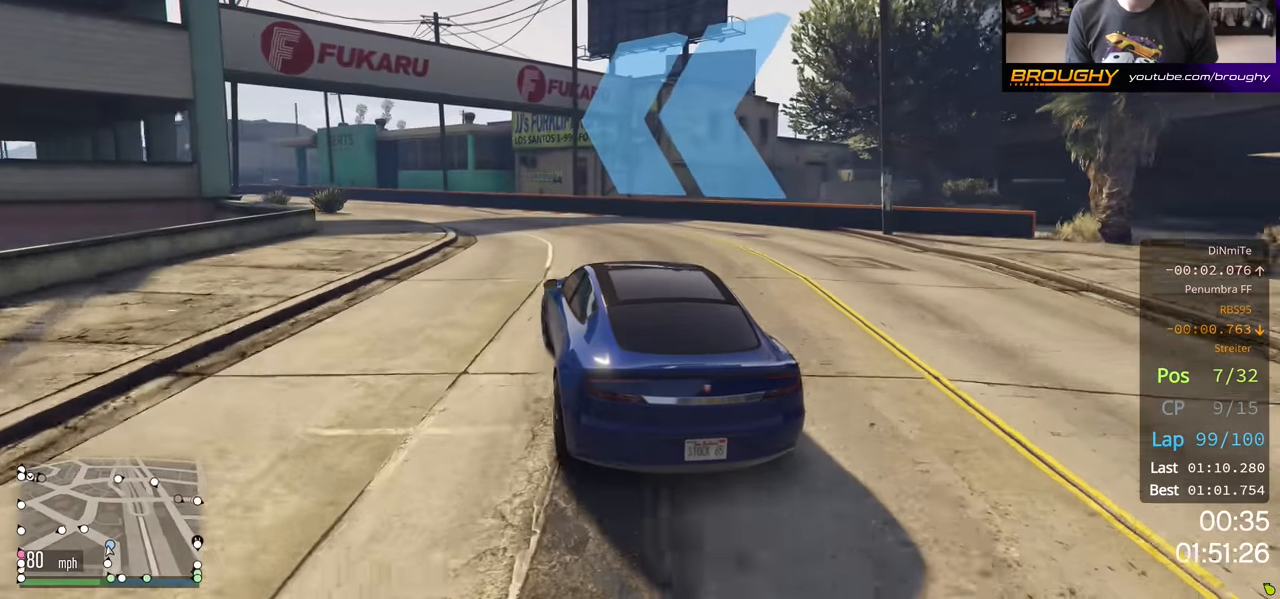
{"buttons": ["R2"], "left_stick": "left", "right_stick": "center", "events": []}
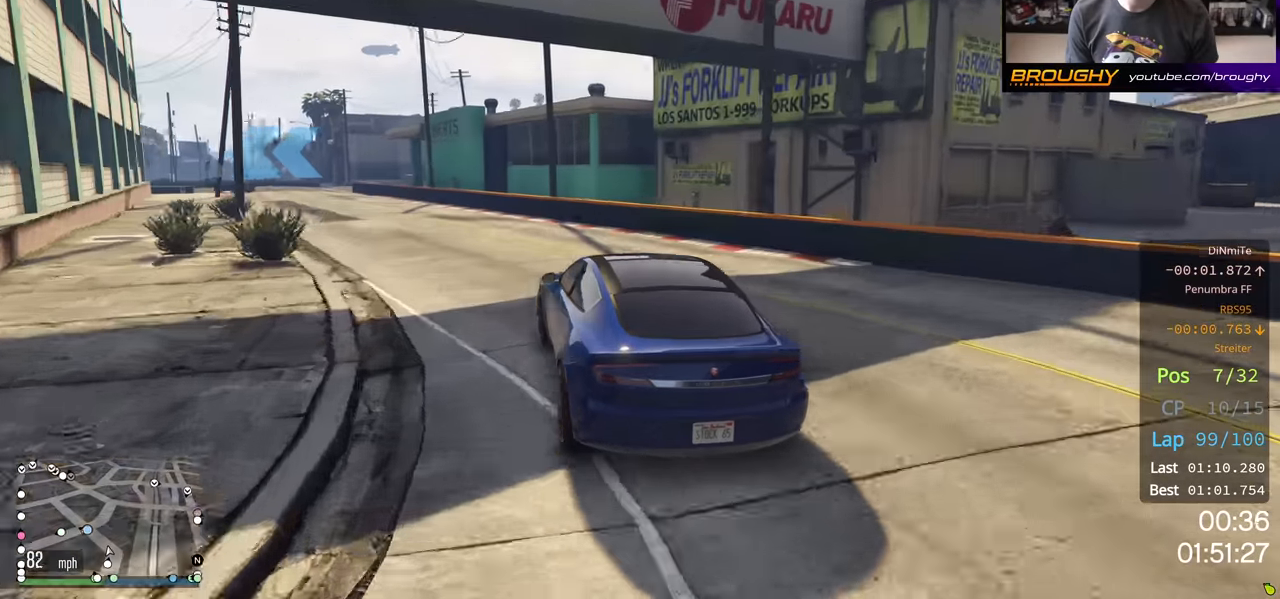
{"buttons": ["R2"], "left_stick": "up-left", "right_stick": "center", "events": [[433, "left_stick", "up-left"]]}
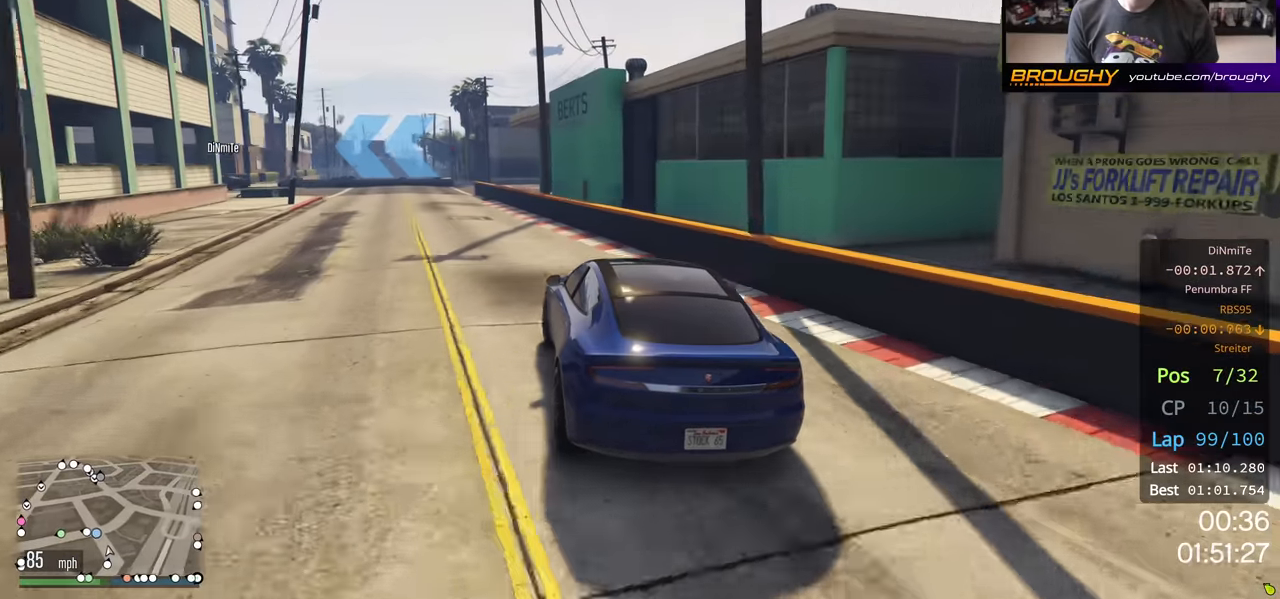
{"buttons": ["L2"], "left_stick": "left", "right_stick": "center", "events": [[166, "L2", "down"], [283, "L2", "up"], [283, "R2", "up"], [316, "left_stick", "left"], [383, "L2", "down"]]}
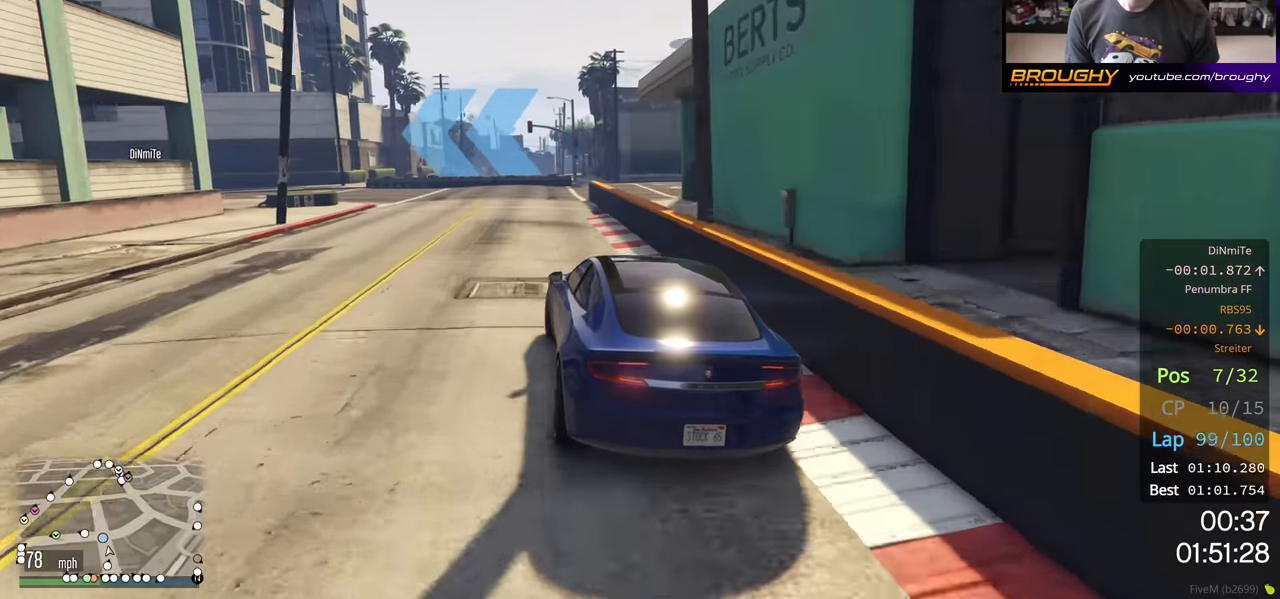
{"buttons": ["L2"], "left_stick": "left", "right_stick": "center", "events": [[33, "L2", "up"], [66, "L2", "down"], [200, "L2", "up"], [416, "L2", "down"]]}
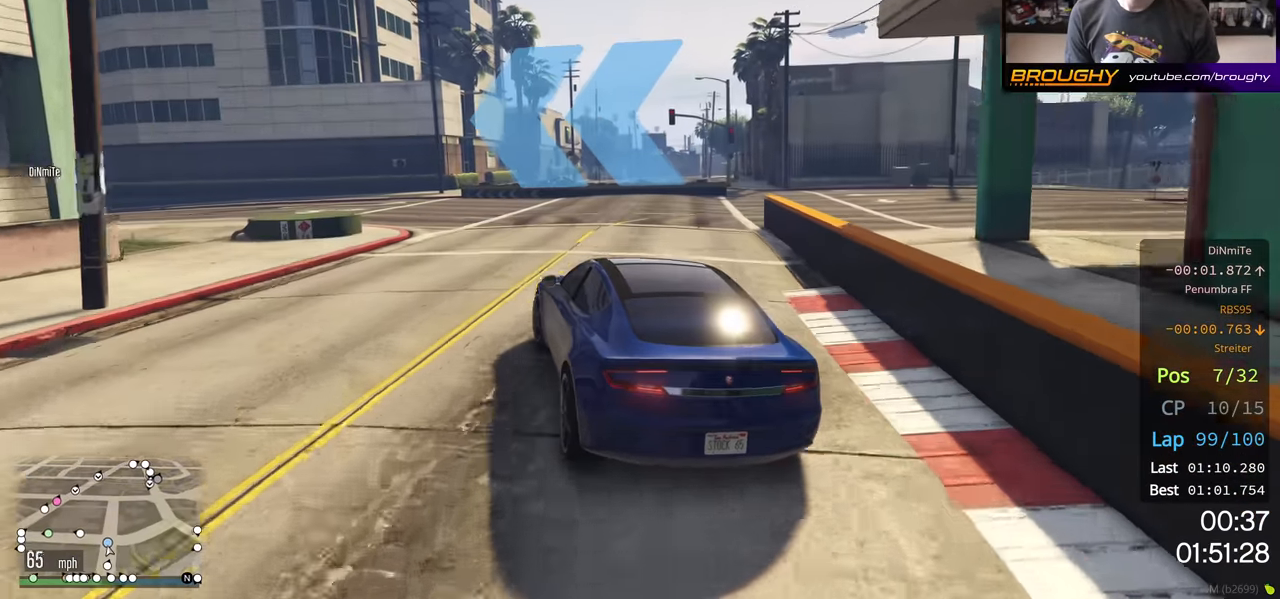
{"buttons": ["R2"], "left_stick": "left", "right_stick": "center", "events": [[33, "L2", "up"], [366, "R2", "down"]]}
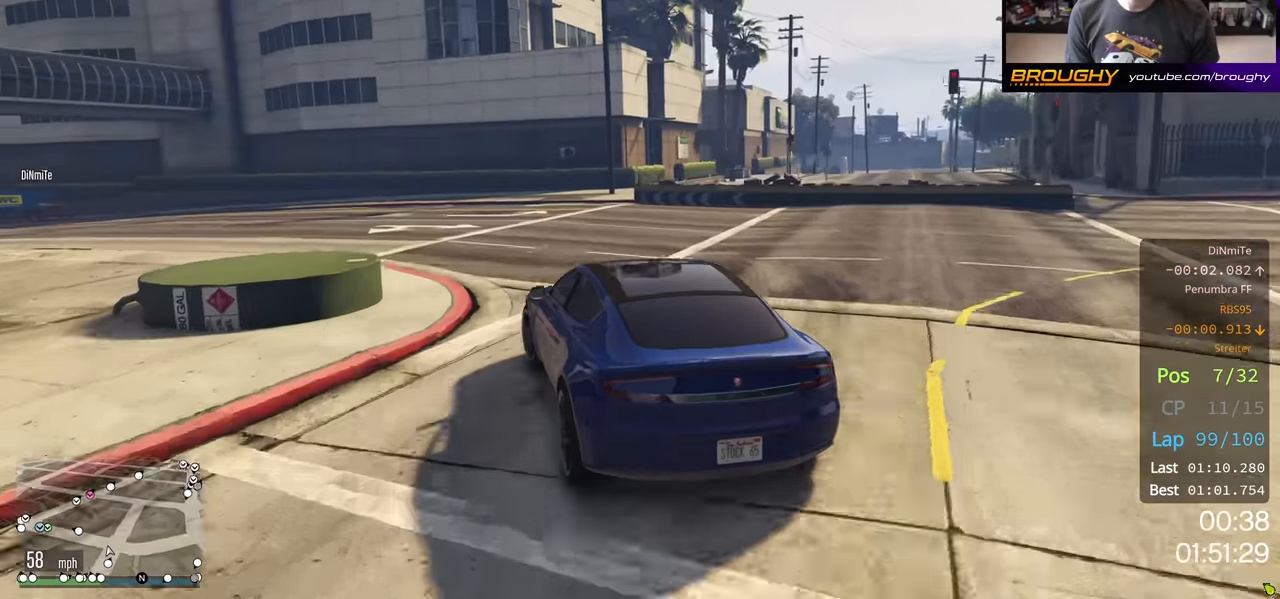
{"buttons": ["R2"], "left_stick": "left", "right_stick": "center", "events": [[250, "left_stick", "center"], [466, "left_stick", "left"]]}
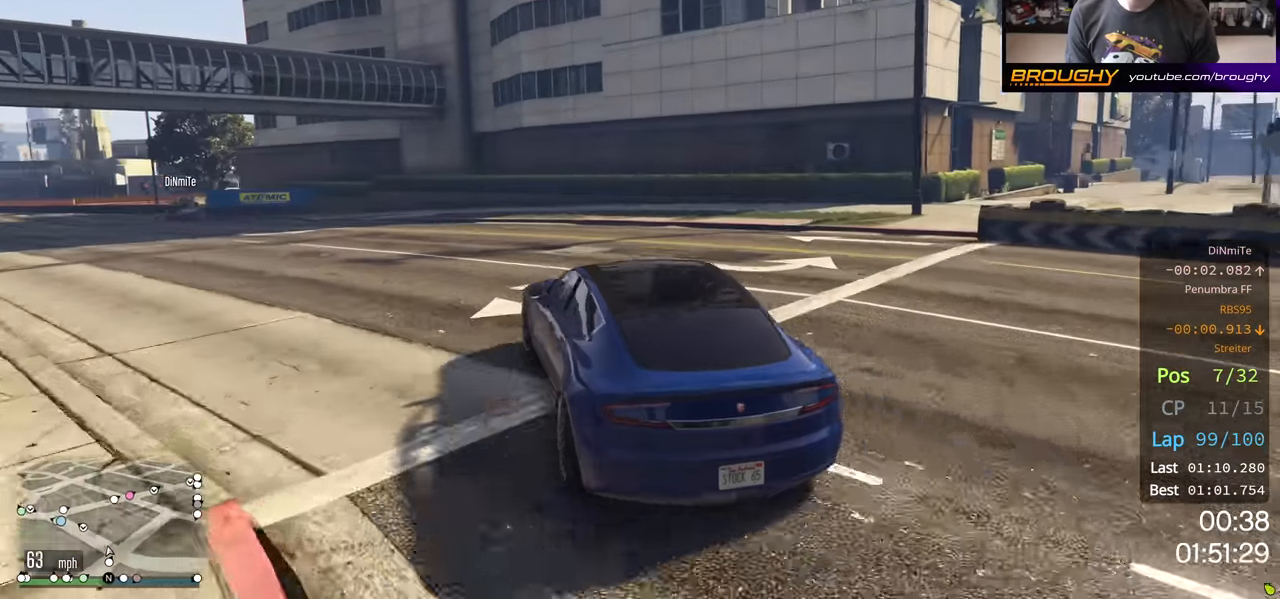
{"buttons": ["R2"], "left_stick": "left", "right_stick": "center", "events": []}
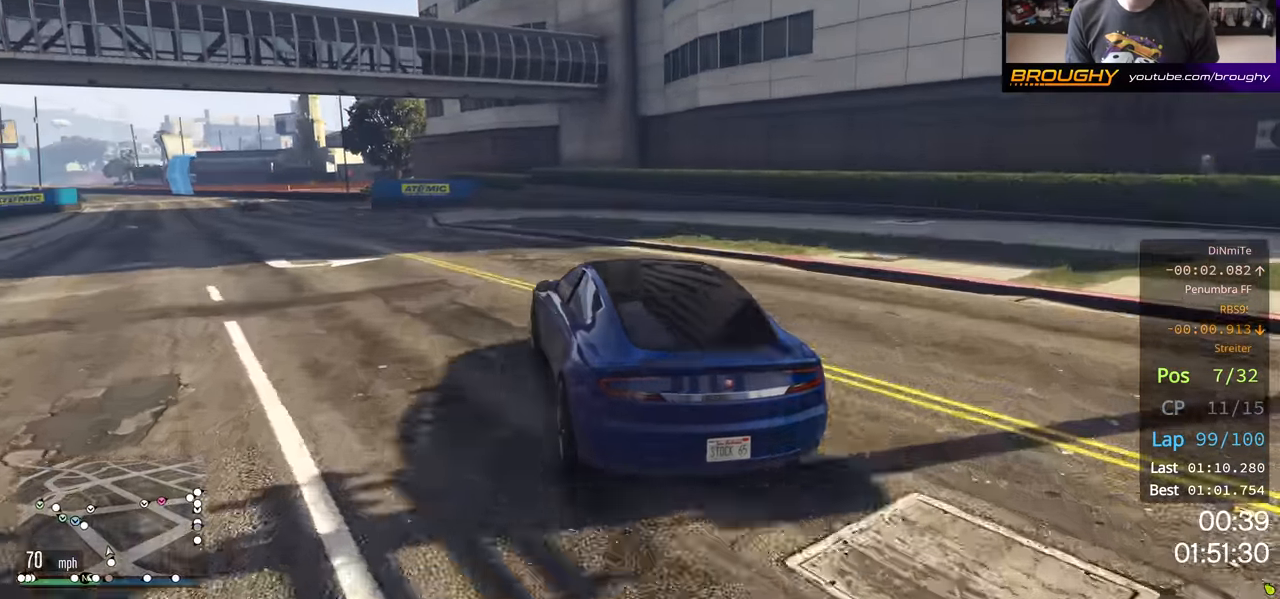
{"buttons": ["R2"], "left_stick": "center", "right_stick": "center", "events": [[383, "left_stick", "center"]]}
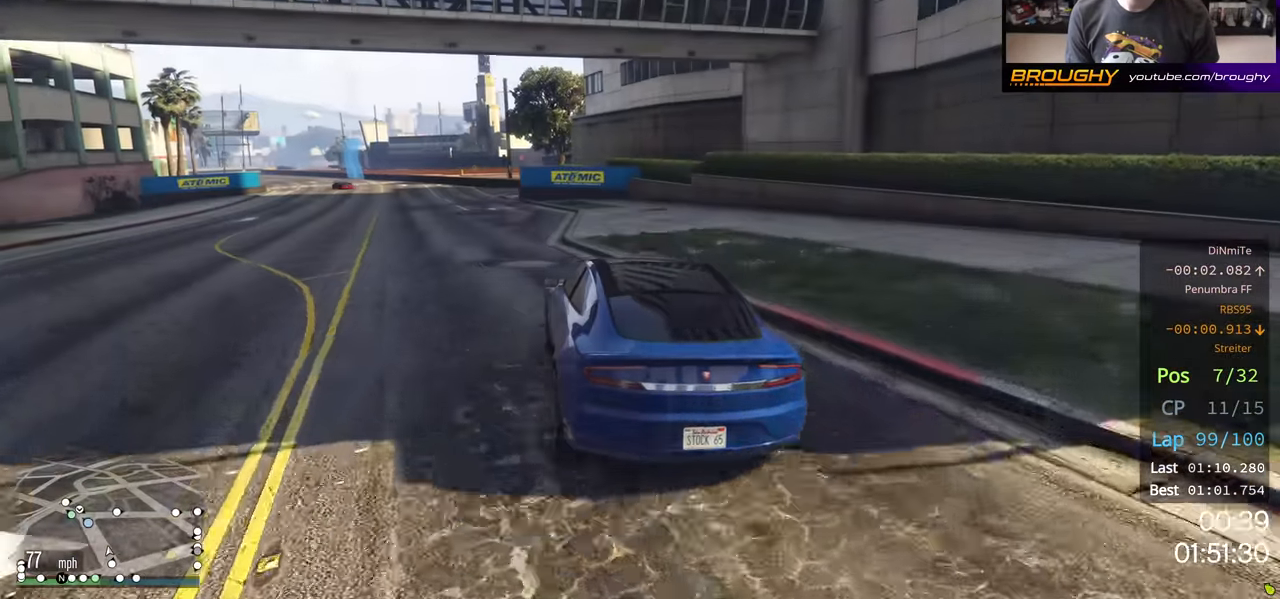
{"buttons": ["R2"], "left_stick": "center", "right_stick": "center", "events": [[16, "left_stick", "left"], [166, "left_stick", "center"], [300, "left_stick", "up-left"], [450, "left_stick", "center"]]}
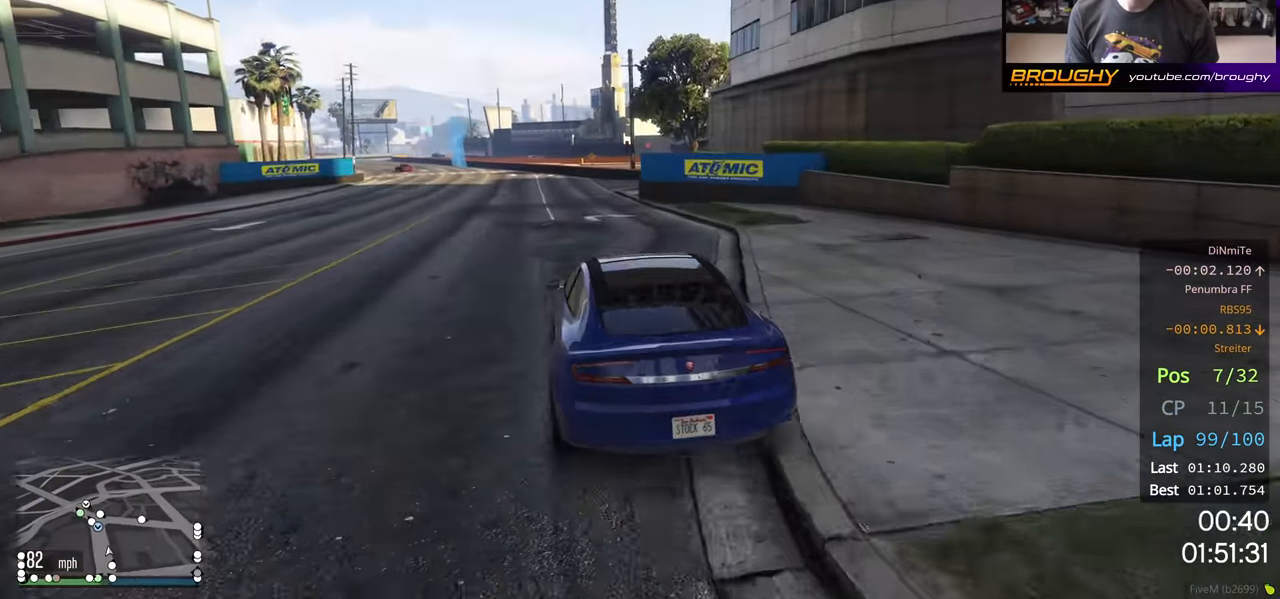
{"buttons": ["R2"], "left_stick": "center", "right_stick": "center", "events": [[83, "left_stick", "up-left"], [233, "left_stick", "center"], [350, "left_stick", "up-left"], [500, "left_stick", "center"]]}
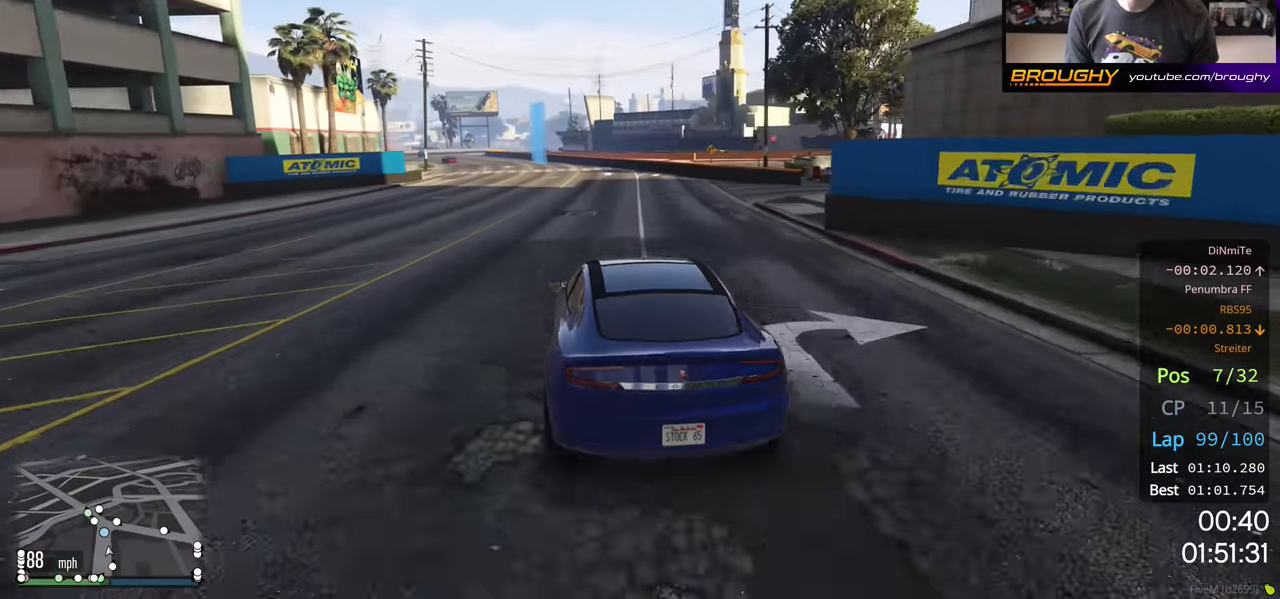
{"buttons": ["R2"], "left_stick": "center", "right_stick": "center", "events": [[200, "left_stick", "left"], [333, "left_stick", "center"]]}
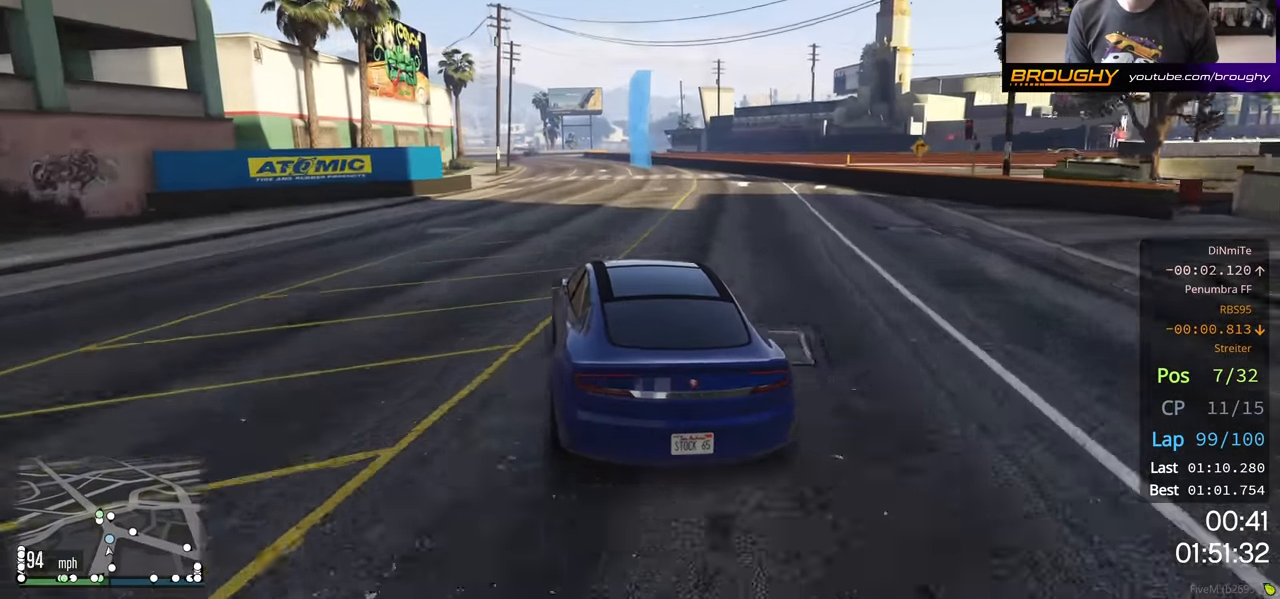
{"buttons": ["R2"], "left_stick": "center", "right_stick": "center", "events": [[16, "left_stick", "left"], [150, "left_stick", "center"]]}
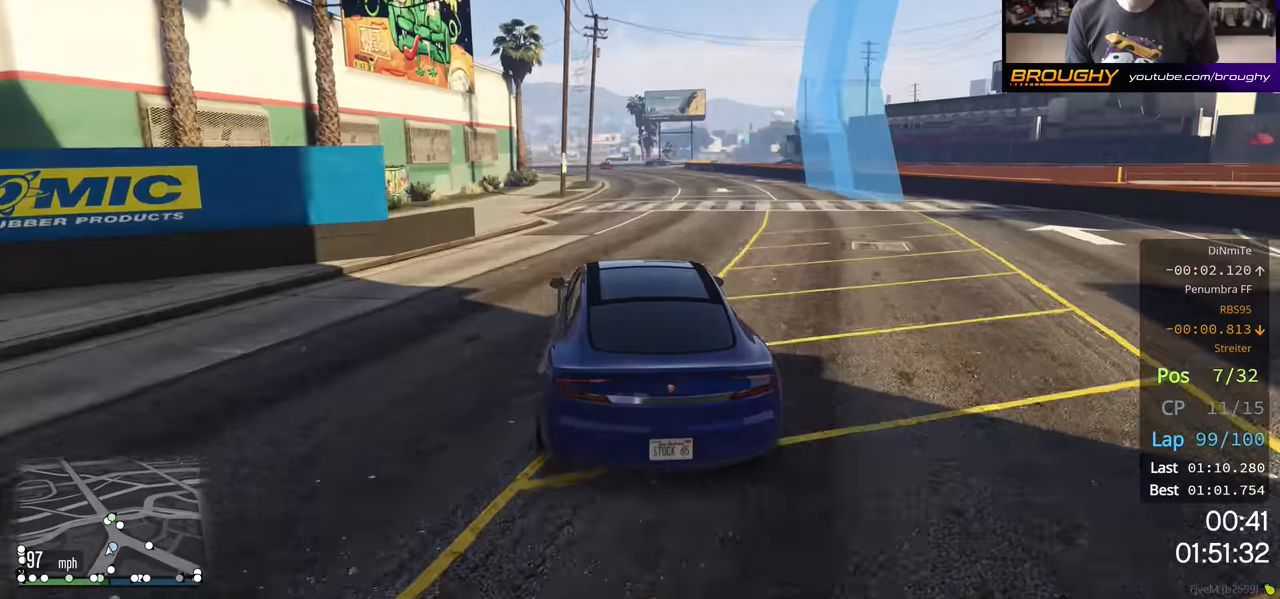
{"buttons": ["R2"], "left_stick": "center", "right_stick": "center", "events": [[67, "left_stick", "right"], [234, "left_stick", "center"]]}
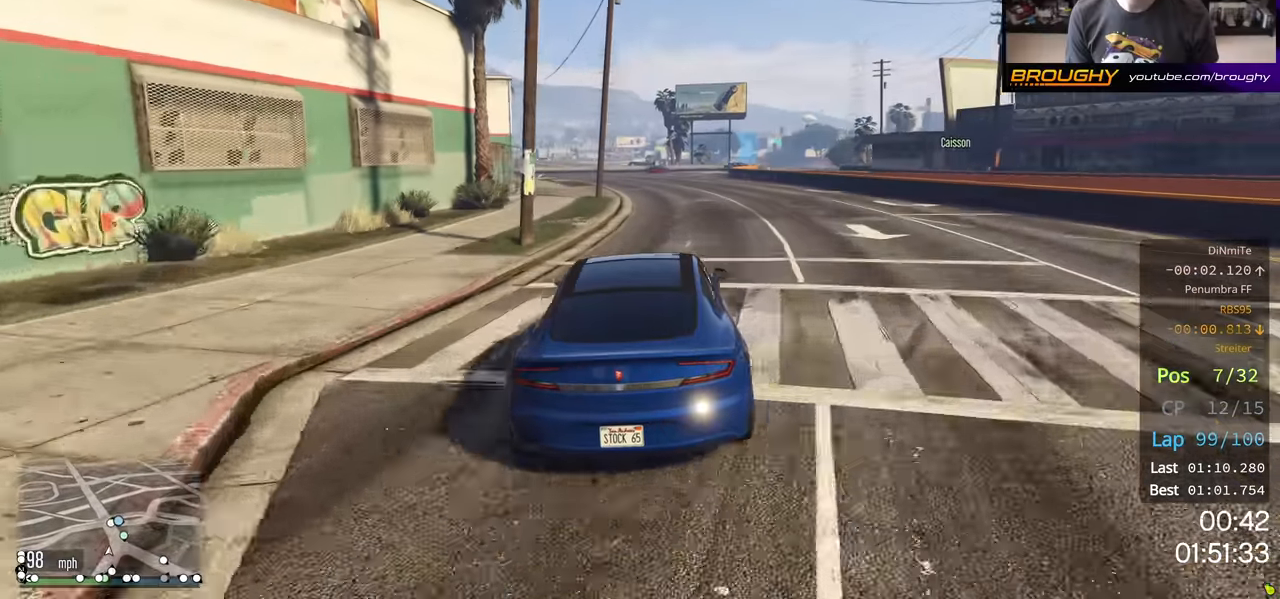
{"buttons": ["R2"], "left_stick": "center", "right_stick": "center", "events": [[100, "left_stick", "up-left"], [184, "left_stick", "center"], [267, "left_stick", "up-left"], [384, "left_stick", "center"]]}
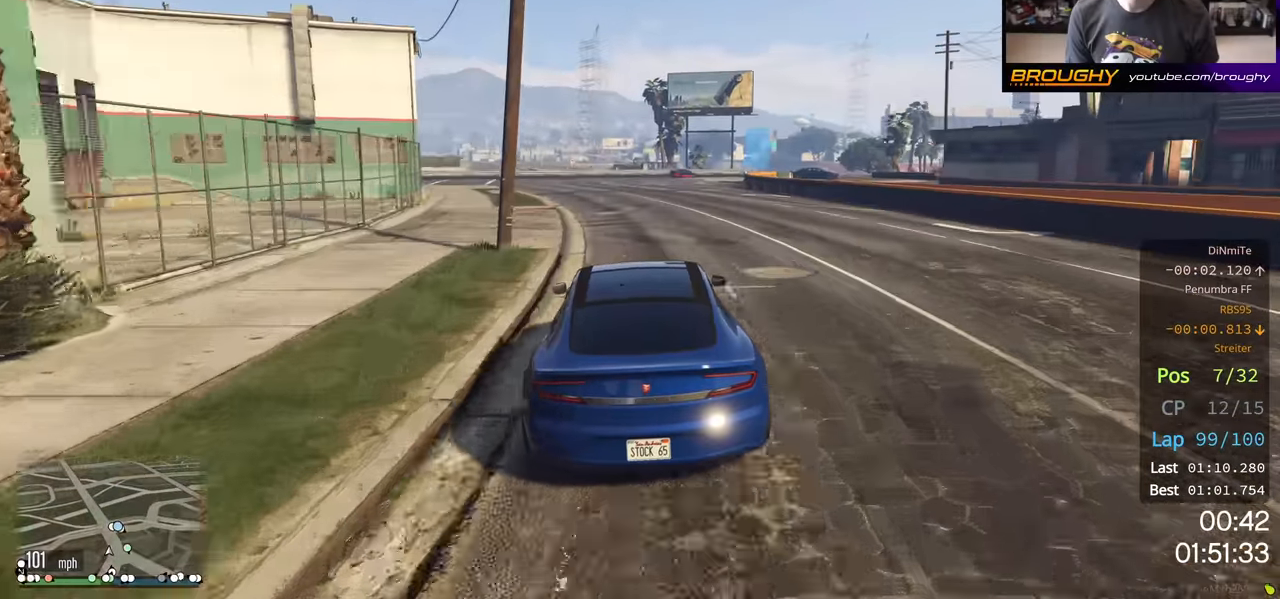
{"buttons": ["L2"], "left_stick": "center", "right_stick": "center", "events": [[284, "L2", "down"], [384, "R2", "up"]]}